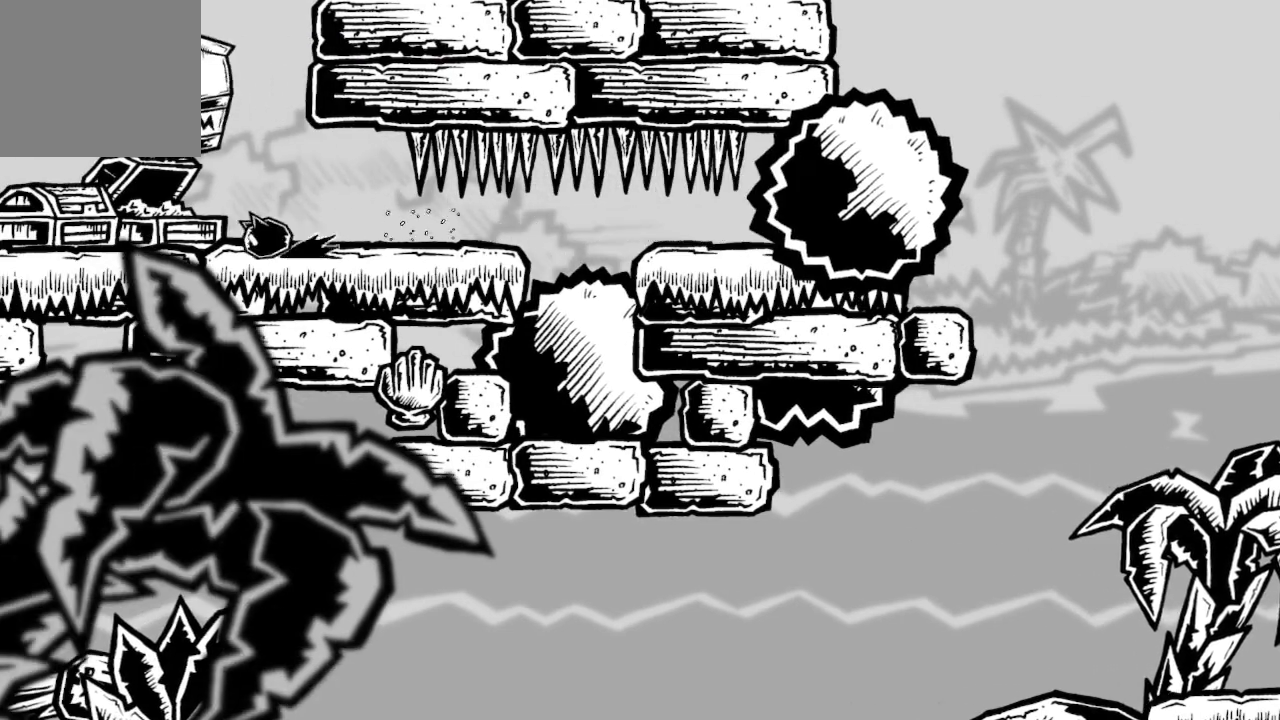
Gameplay with a controller (Xbox layout); each line is a JSON object with the inputs held at the frame after it. "events" lists button and stick changes between this image and that frame as [ms after this image, input, new state], when the widget could be followed in between.
{"buttons": [], "left_stick": "center", "right_stick": "center", "events": [[100, "left_stick", "center"]]}
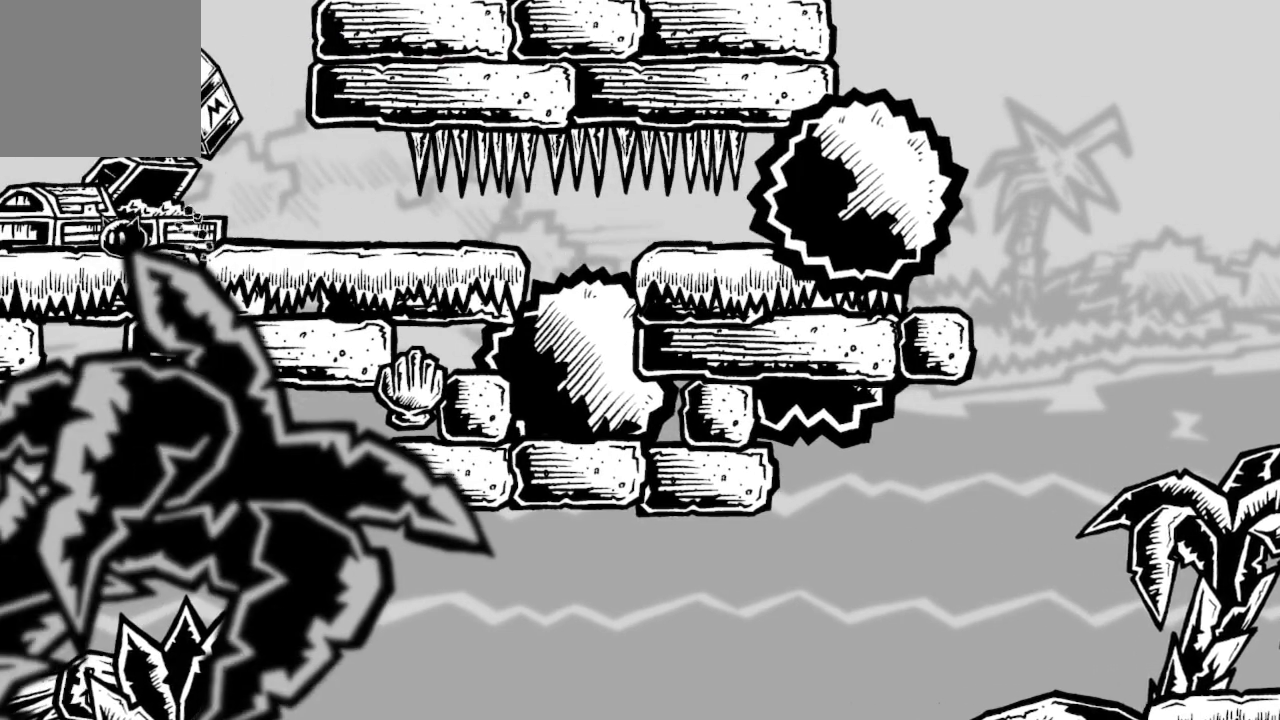
{"buttons": [], "left_stick": "left", "right_stick": "center", "events": [[133, "A", "down"], [167, "left_stick", "right"], [467, "left_stick", "left"], [500, "A", "up"]]}
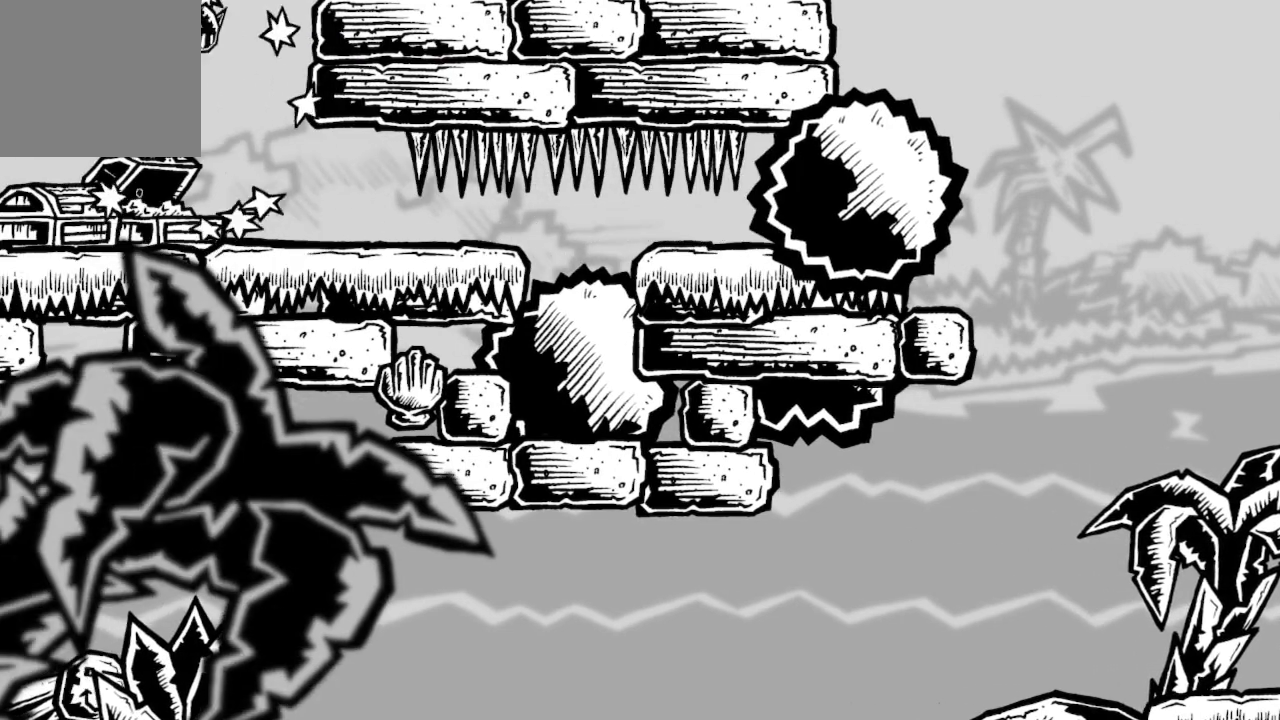
{"buttons": [], "left_stick": "right", "right_stick": "center", "events": [[233, "left_stick", "center"], [367, "left_stick", "right"]]}
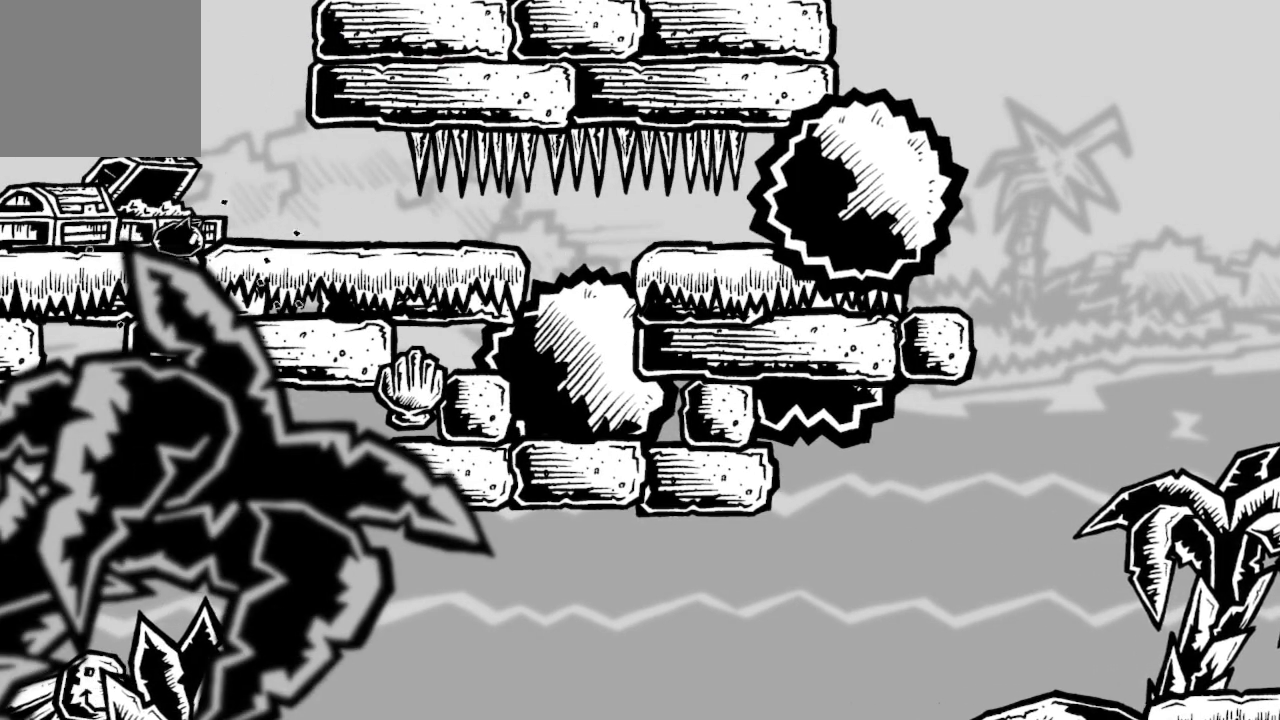
{"buttons": [], "left_stick": "right", "right_stick": "center", "events": []}
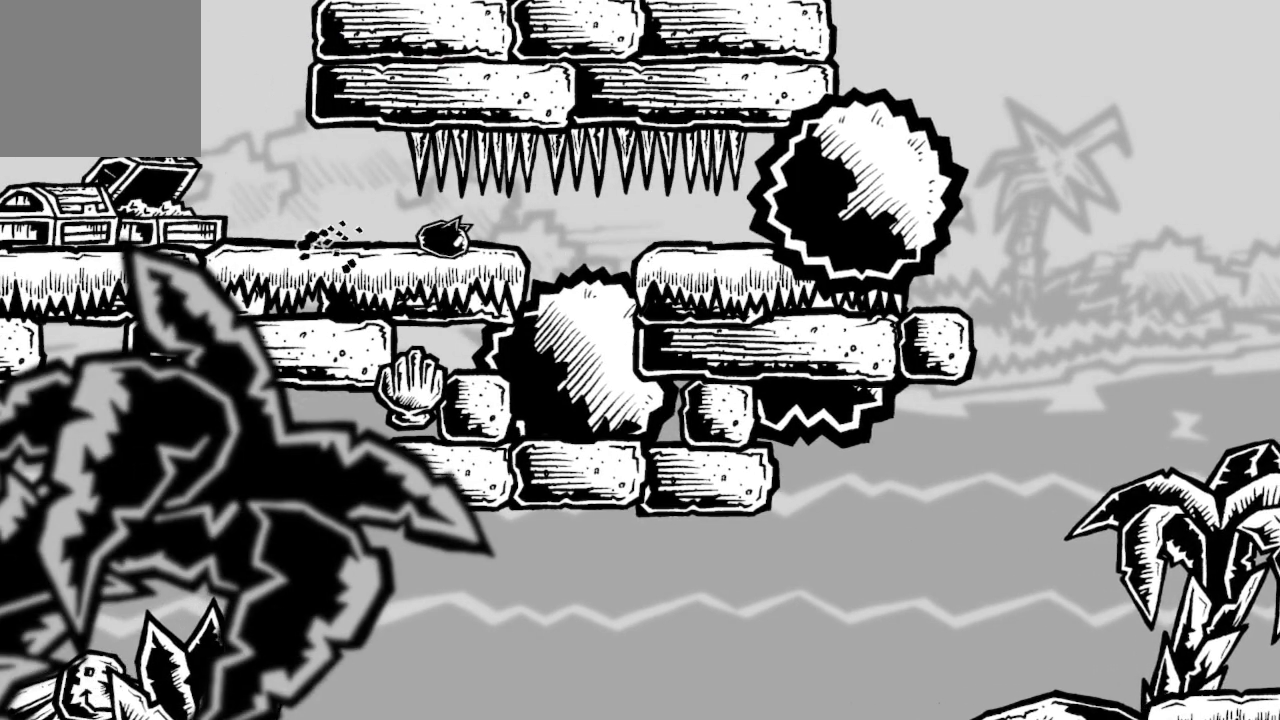
{"buttons": [], "left_stick": "center", "right_stick": "center", "events": [[67, "X", "down"], [300, "X", "up"], [500, "left_stick", "center"]]}
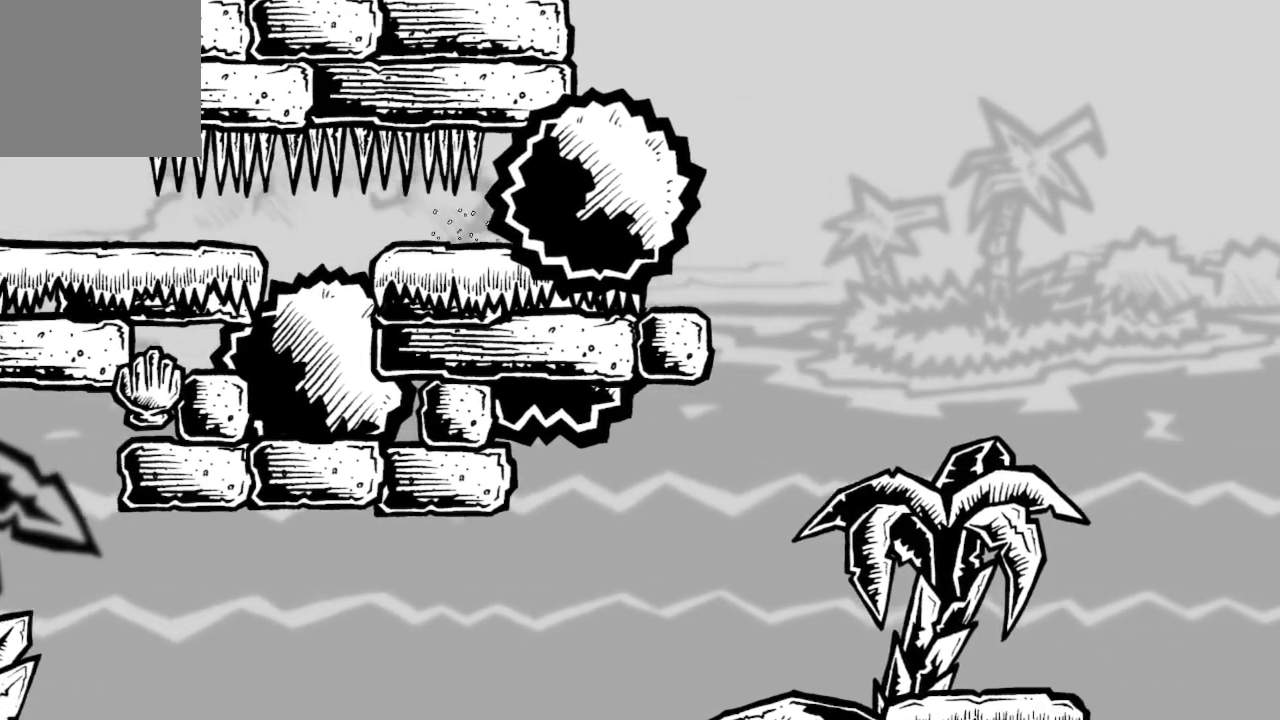
{"buttons": [], "left_stick": "right", "right_stick": "center", "events": [[33, "left_stick", "left"], [200, "left_stick", "center"], [500, "left_stick", "right"]]}
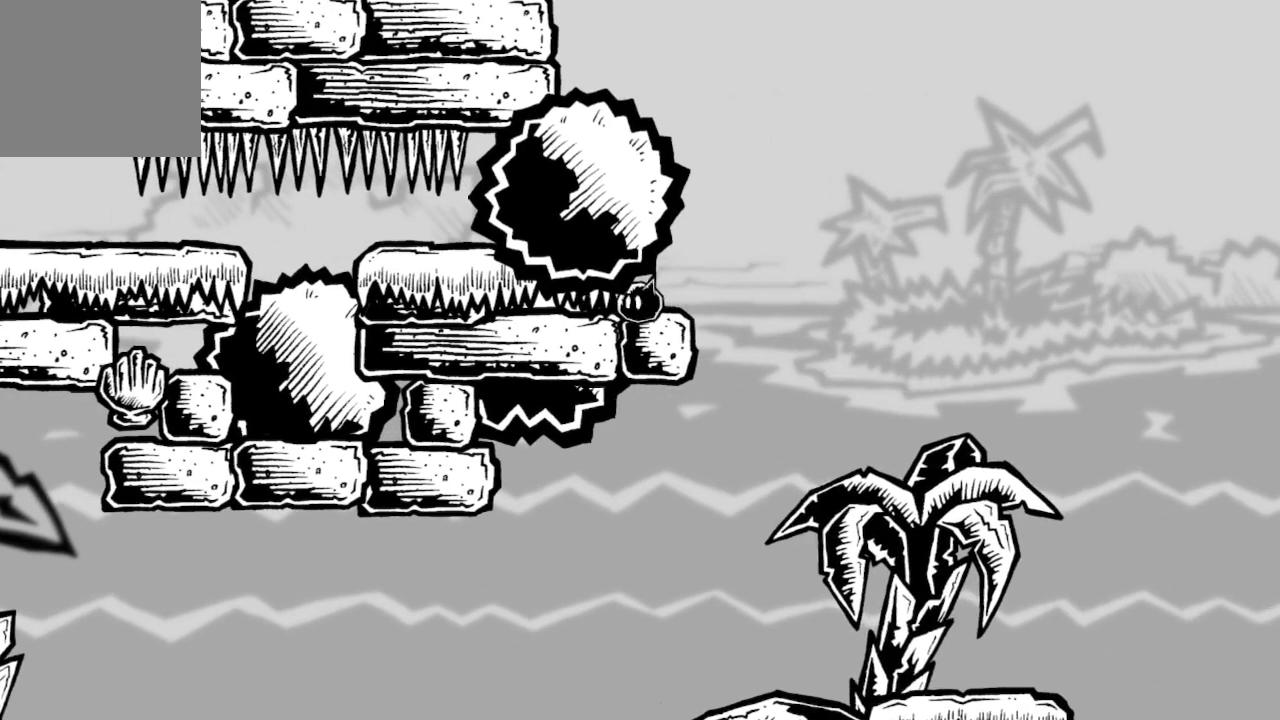
{"buttons": [], "left_stick": "right", "right_stick": "center", "events": []}
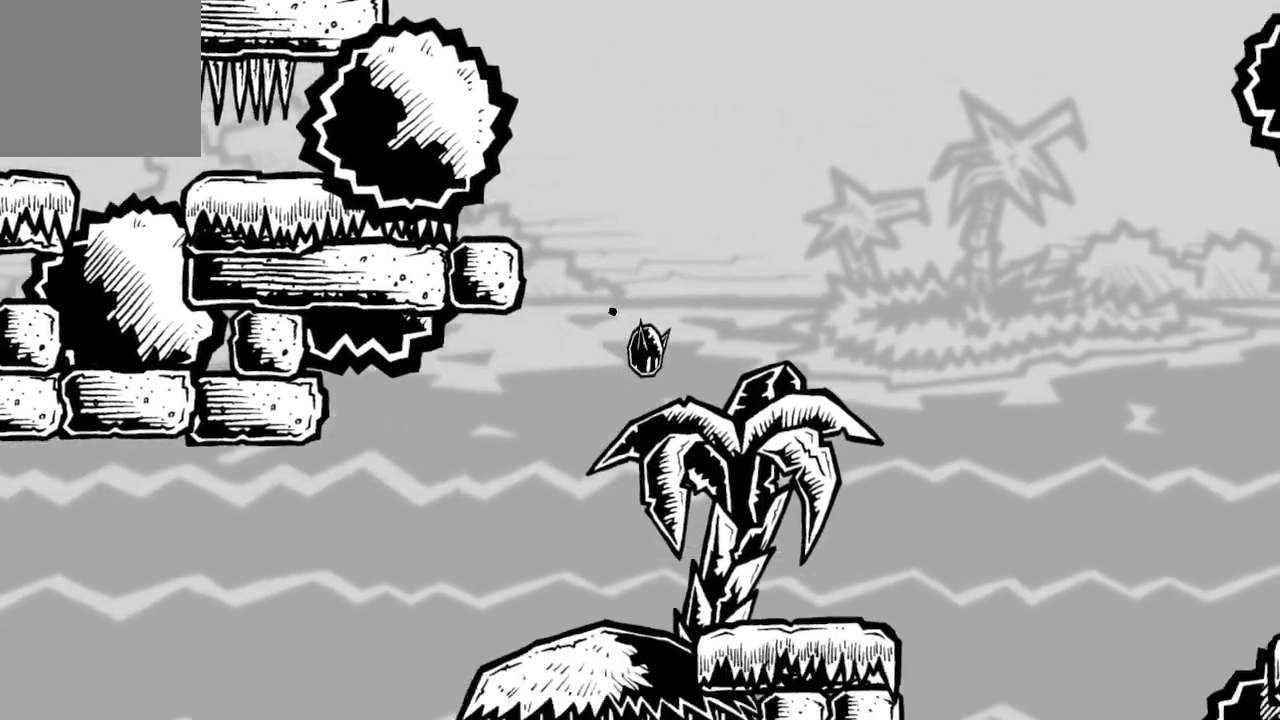
{"buttons": [], "left_stick": "left", "right_stick": "center", "events": [[233, "left_stick", "center"], [433, "left_stick", "left"]]}
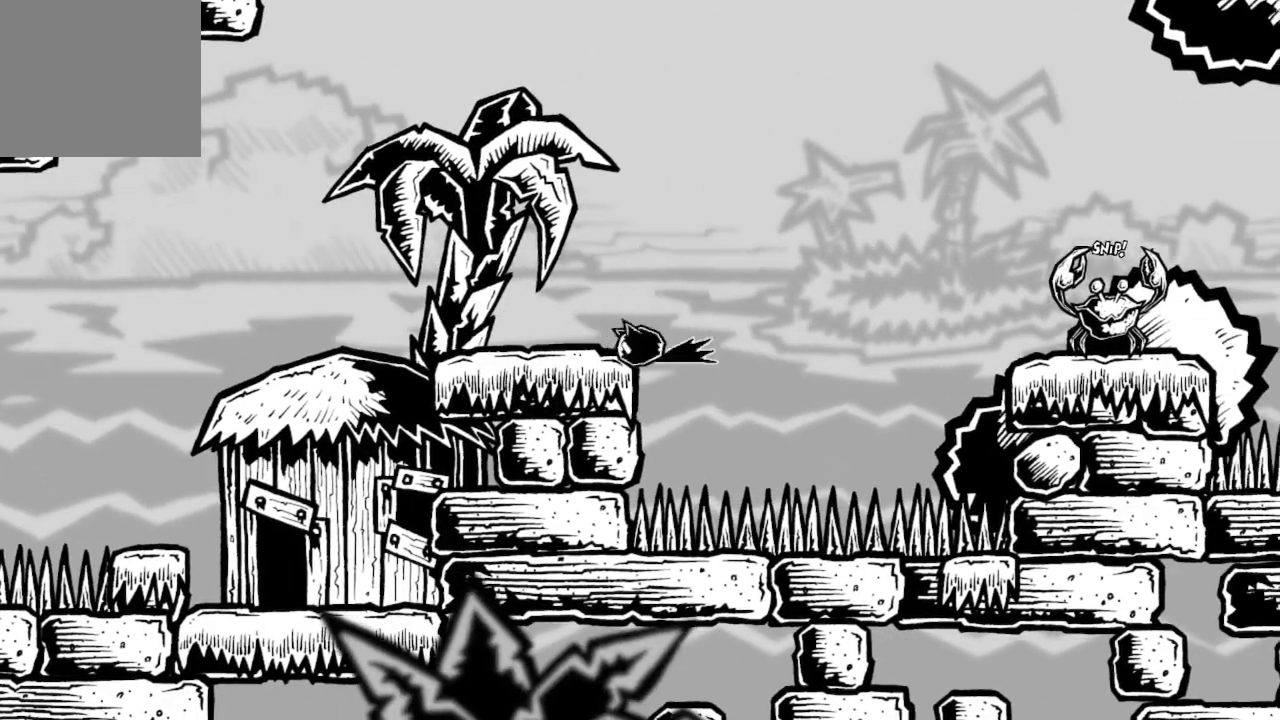
{"buttons": [], "left_stick": "right", "right_stick": "center", "events": [[33, "A", "down"], [300, "A", "up"], [300, "left_stick", "center"], [367, "left_stick", "right"]]}
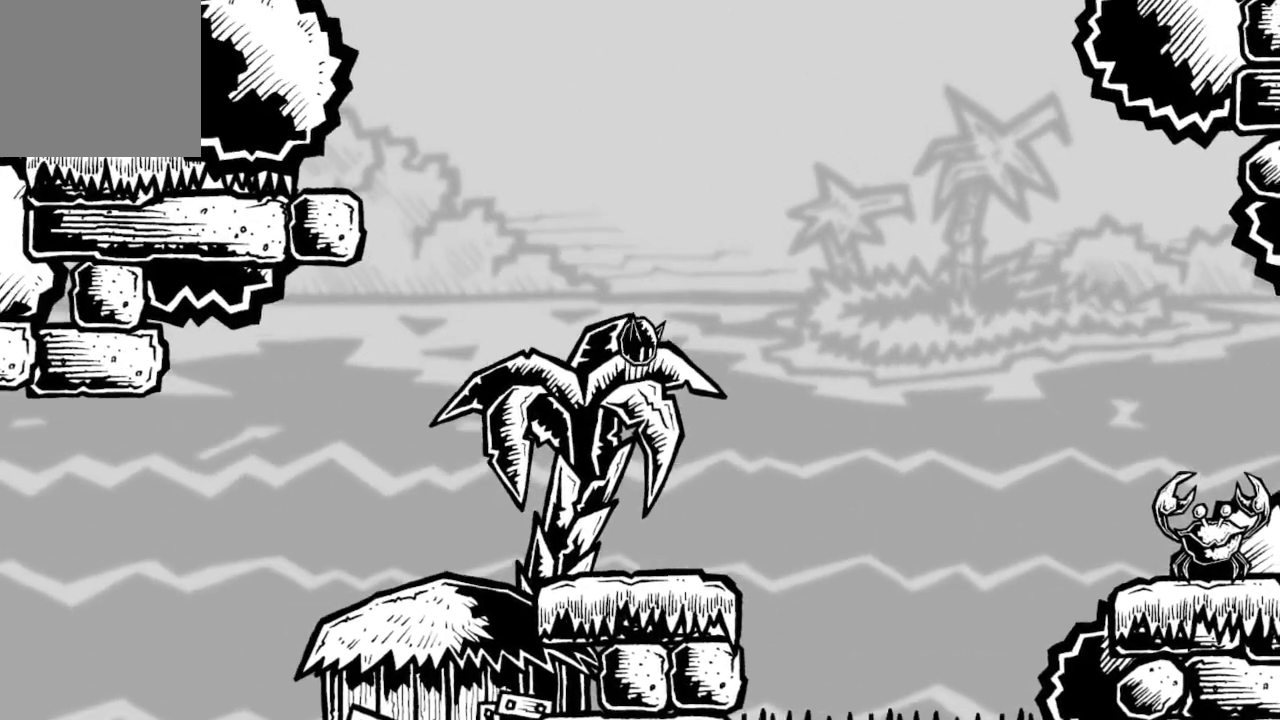
{"buttons": [], "left_stick": "center", "right_stick": "center", "events": [[33, "left_stick", "center"], [100, "left_stick", "left"], [267, "left_stick", "center"]]}
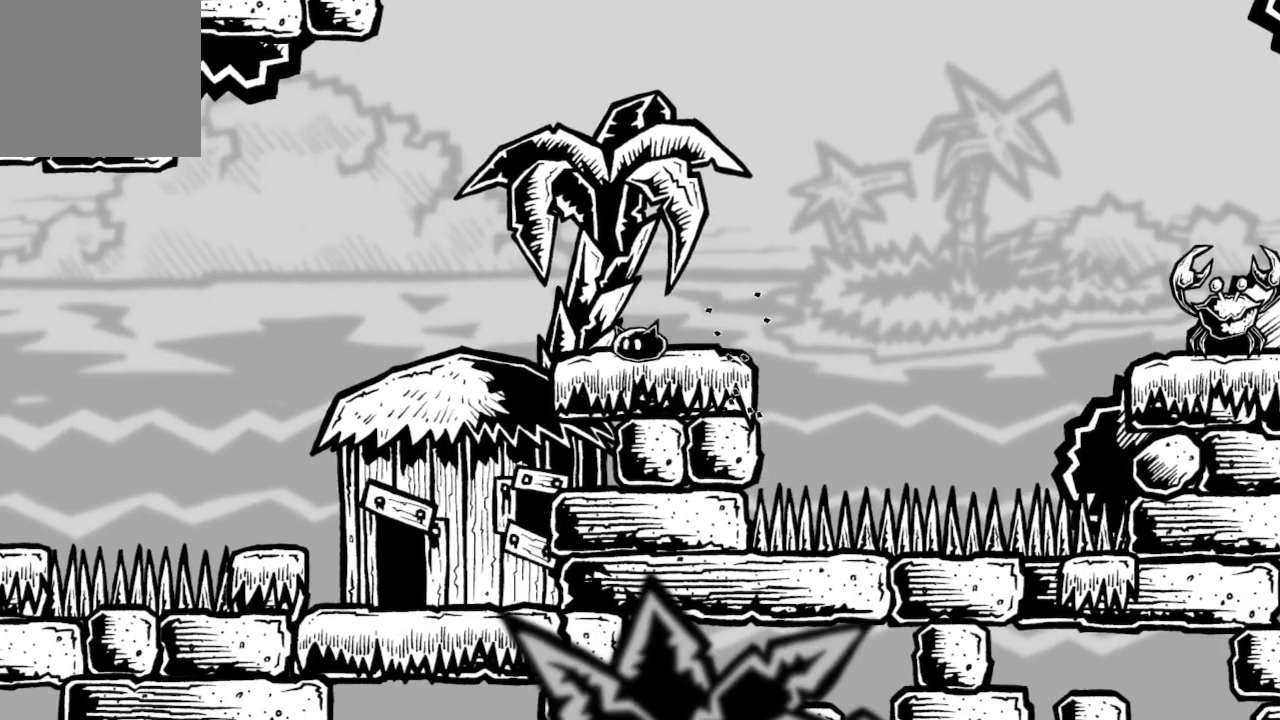
{"buttons": ["A"], "left_stick": "right", "right_stick": "center", "events": [[33, "left_stick", "right"], [367, "A", "down"]]}
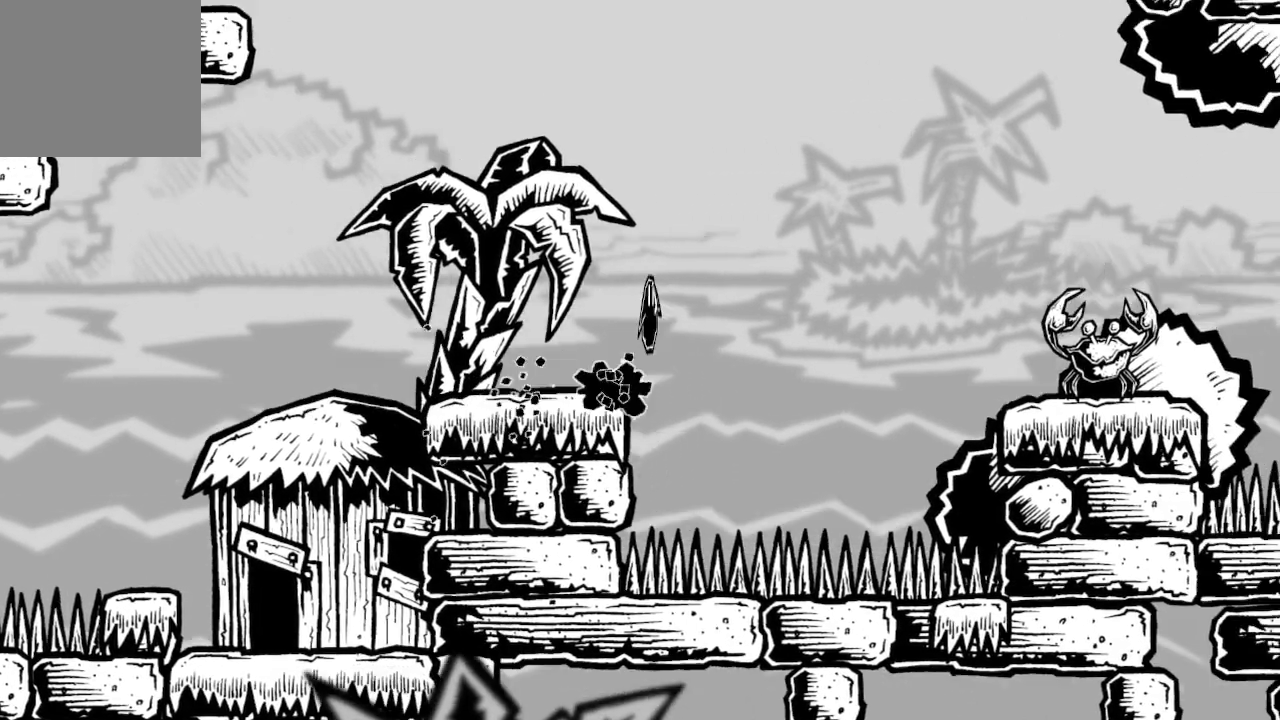
{"buttons": ["A"], "left_stick": "right", "right_stick": "center", "events": [[333, "A", "up"], [467, "A", "down"]]}
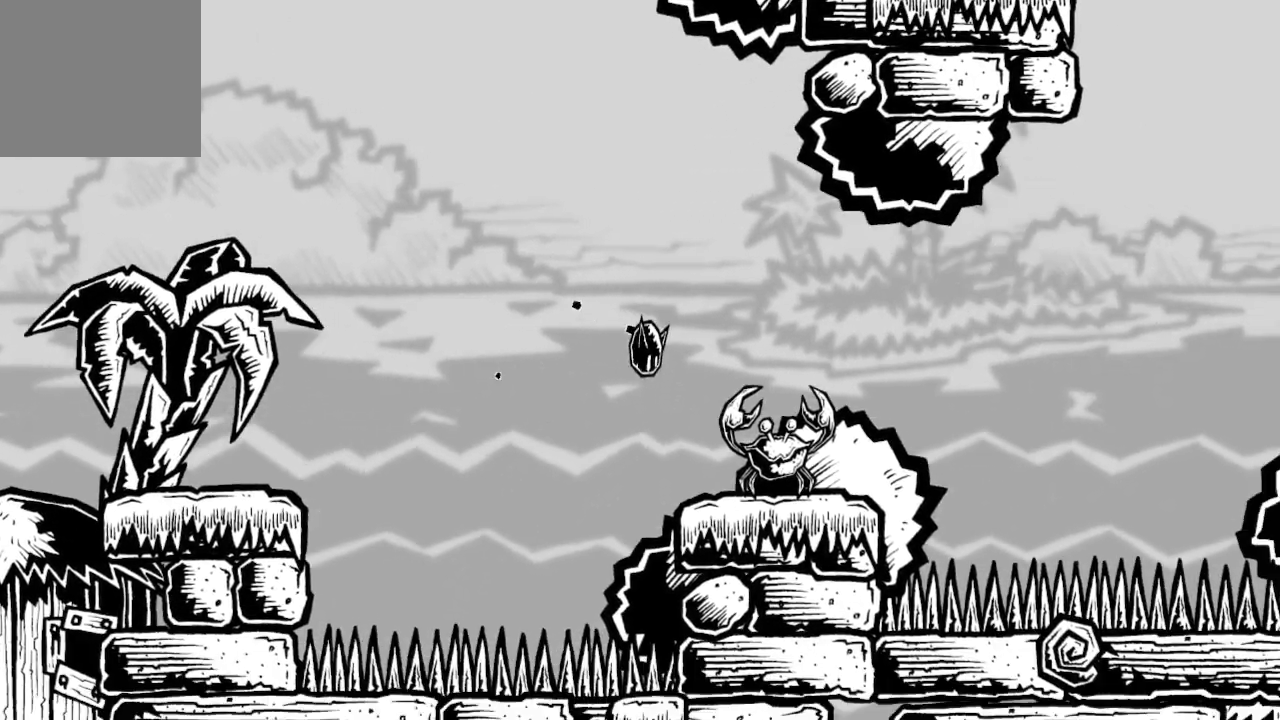
{"buttons": ["A"], "left_stick": "right", "right_stick": "center", "events": []}
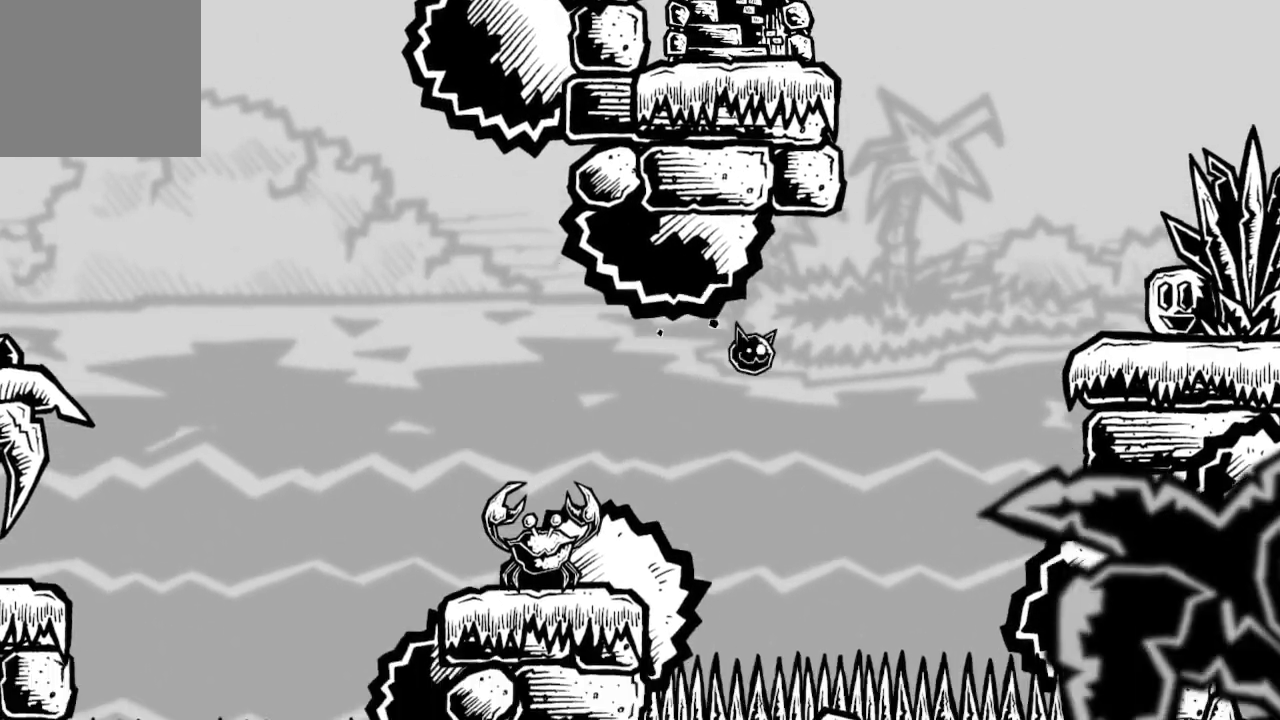
{"buttons": ["A"], "left_stick": "right", "right_stick": "center", "events": [[67, "X", "down"], [400, "A", "up"], [400, "X", "up"], [500, "A", "down"]]}
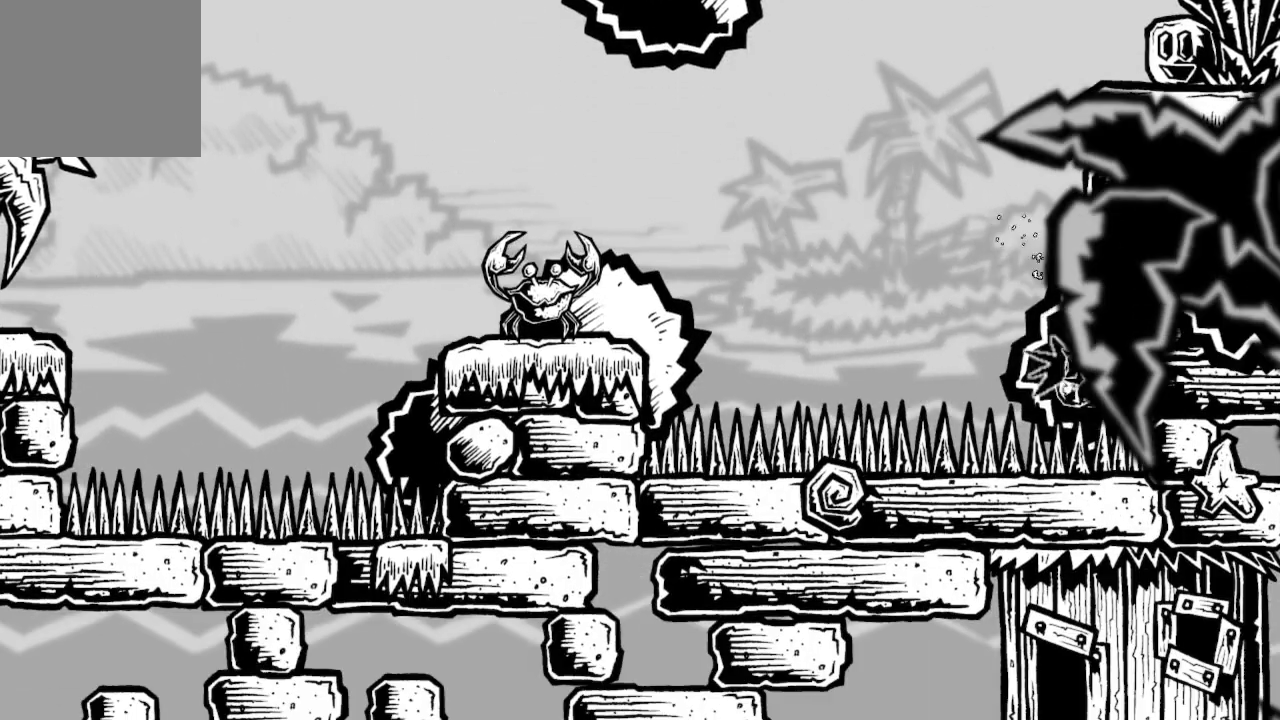
{"buttons": [], "left_stick": "center", "right_stick": "center", "events": [[400, "A", "up"], [500, "left_stick", "center"]]}
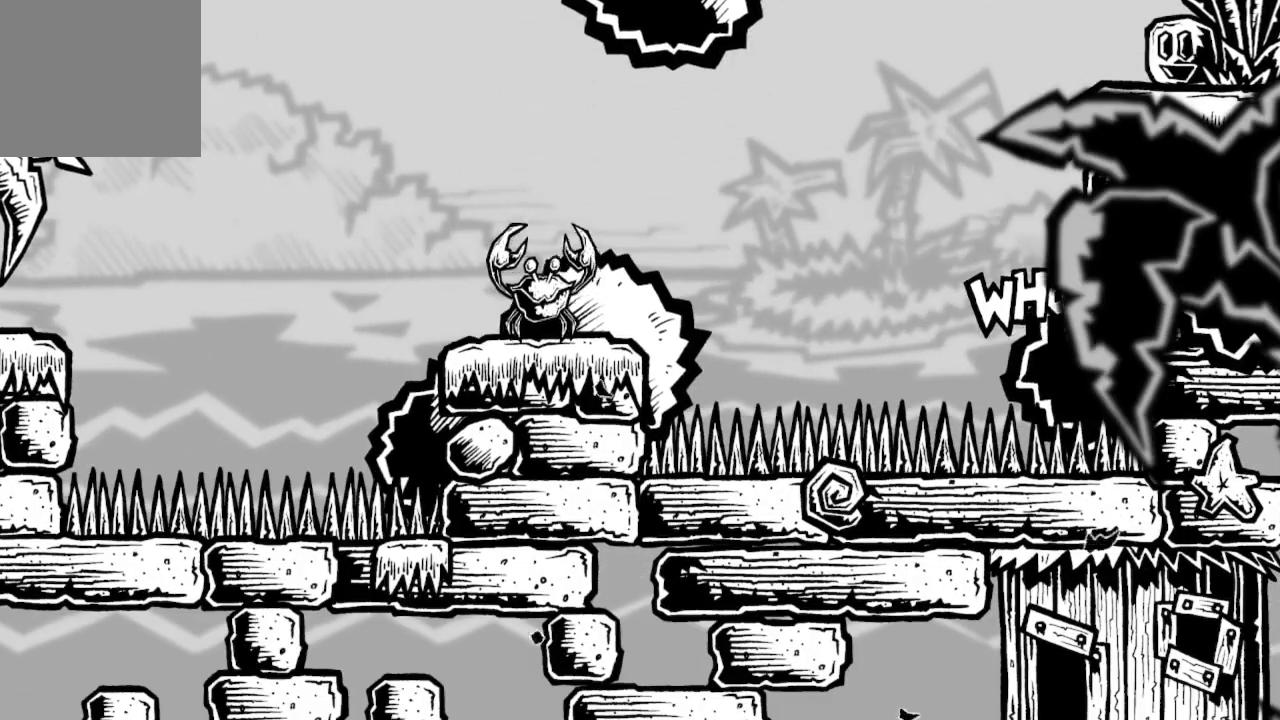
{"buttons": [], "left_stick": "center", "right_stick": "center", "events": []}
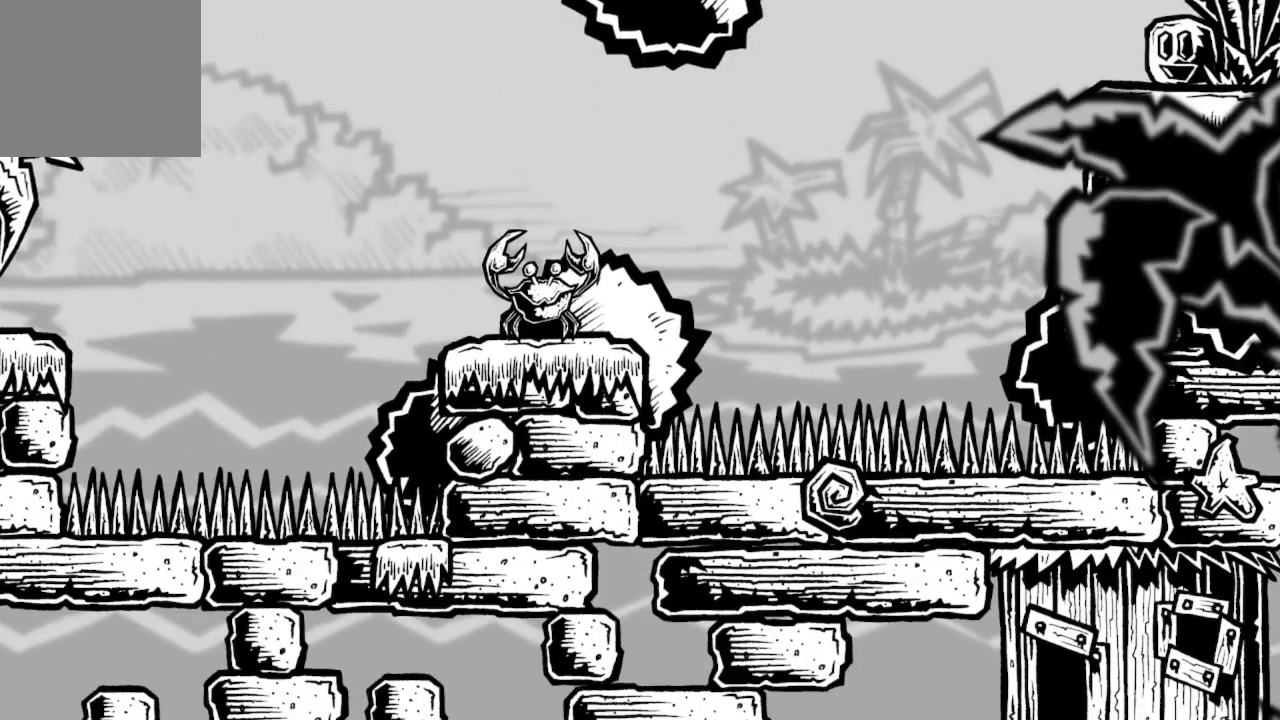
{"buttons": [], "left_stick": "center", "right_stick": "center", "events": []}
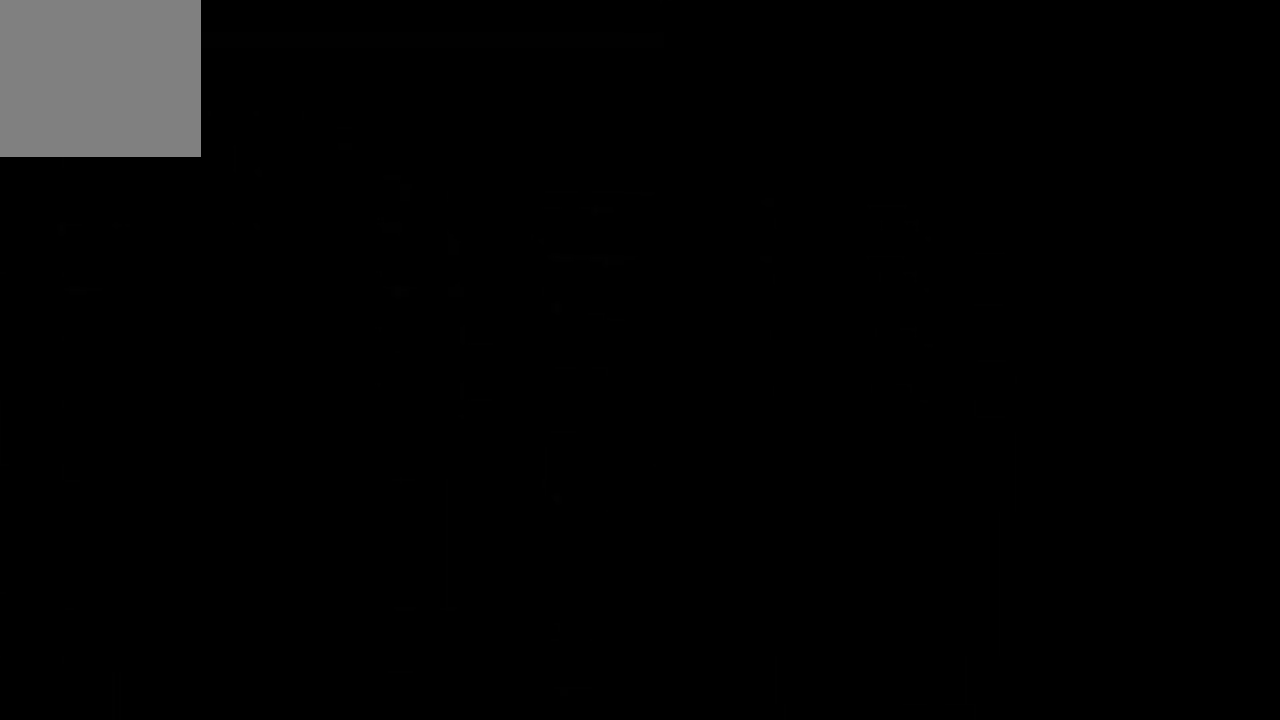
{"buttons": [], "left_stick": "center", "right_stick": "center", "events": []}
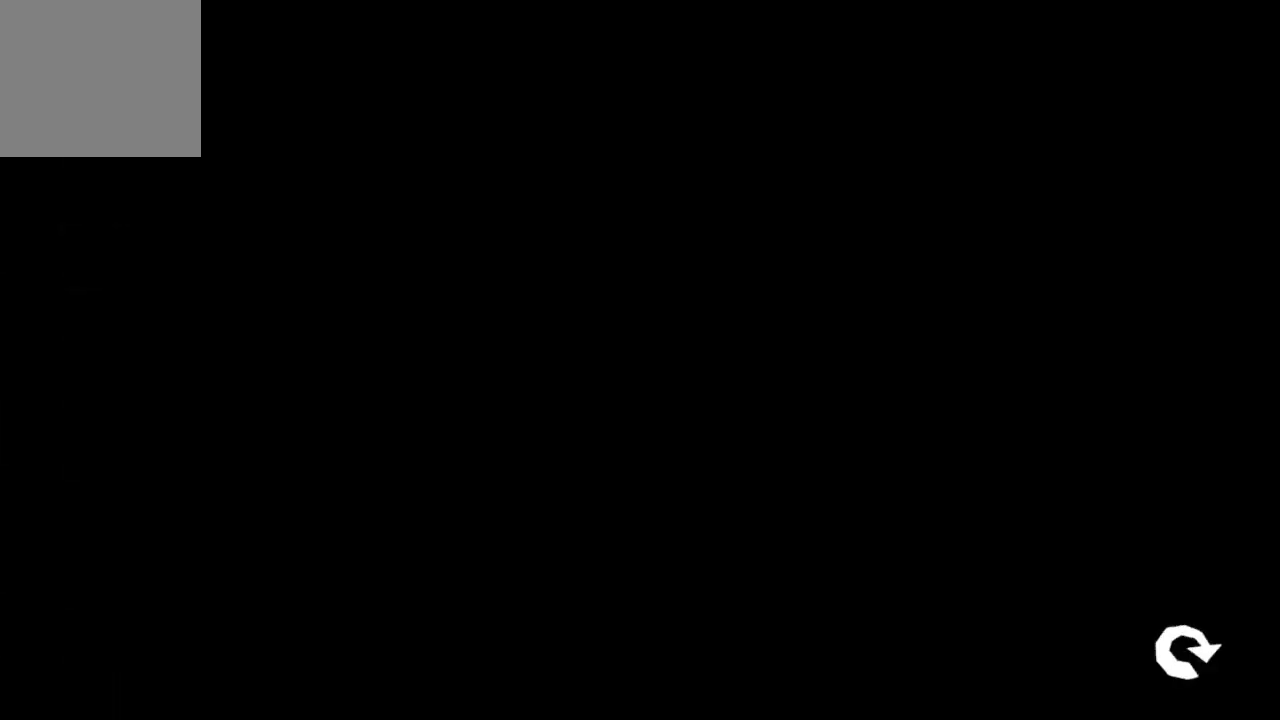
{"buttons": [], "left_stick": "center", "right_stick": "center", "events": []}
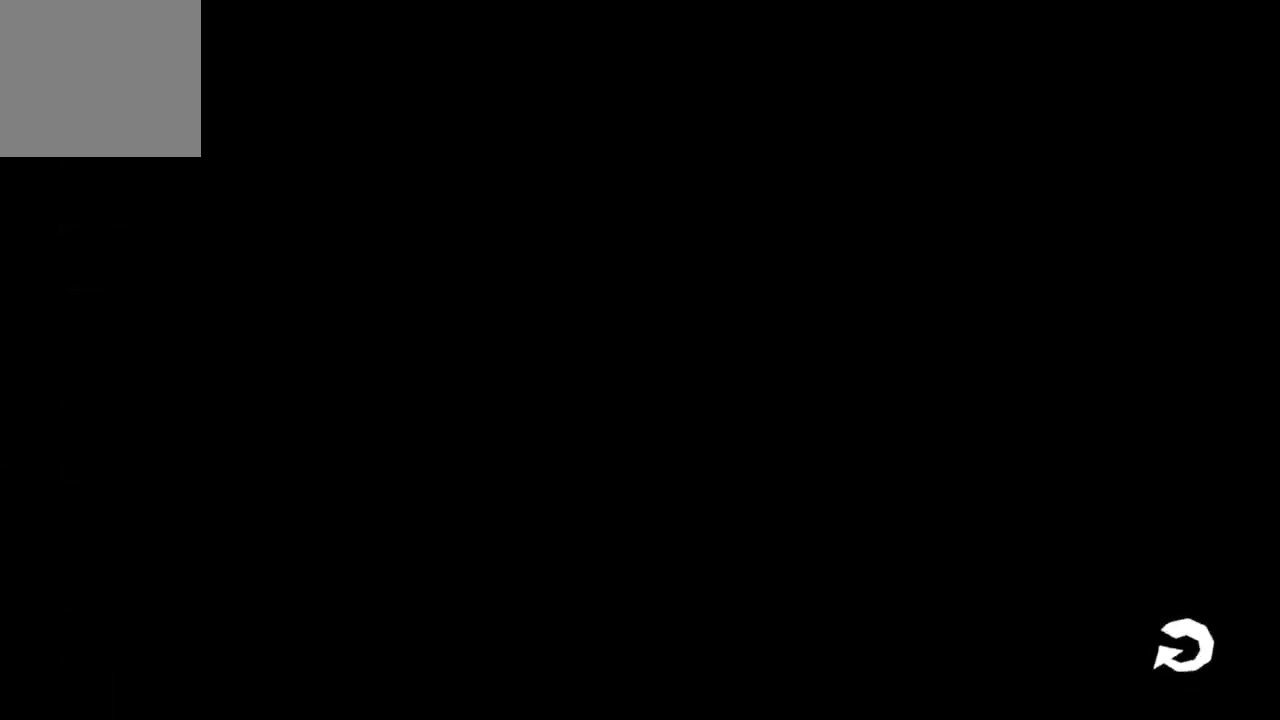
{"buttons": [], "left_stick": "center", "right_stick": "center", "events": []}
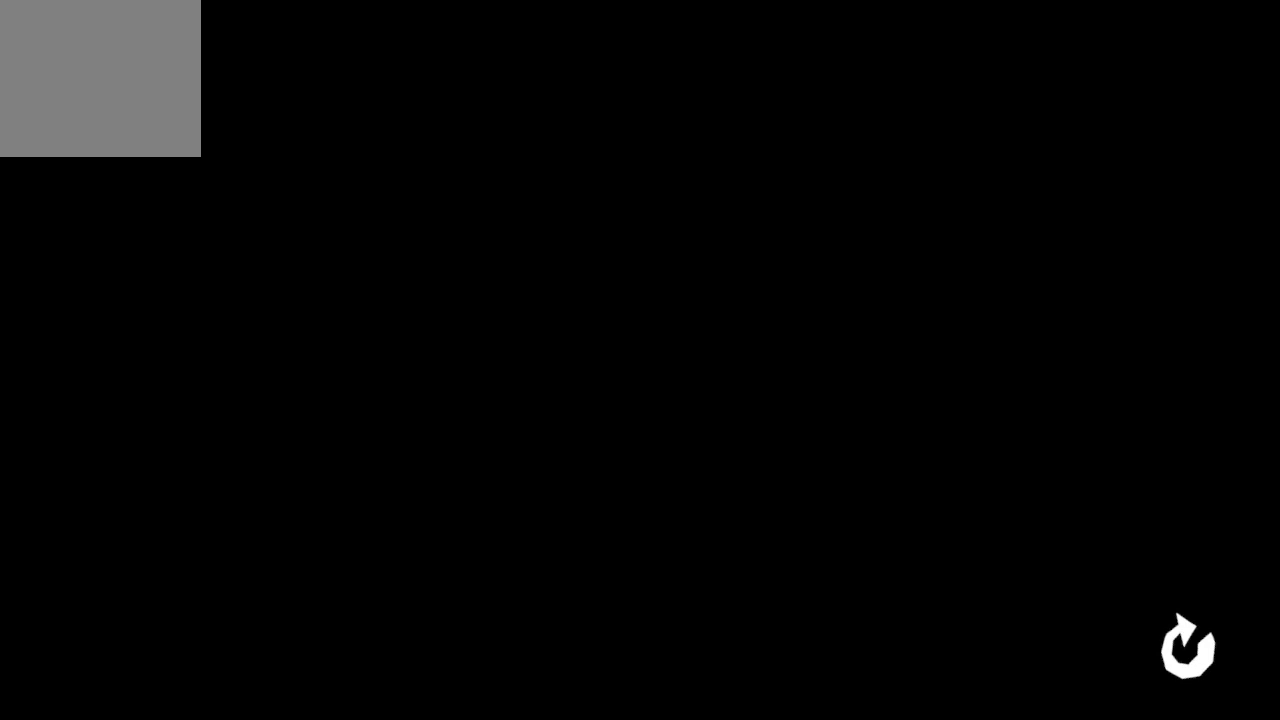
{"buttons": [], "left_stick": "center", "right_stick": "center", "events": []}
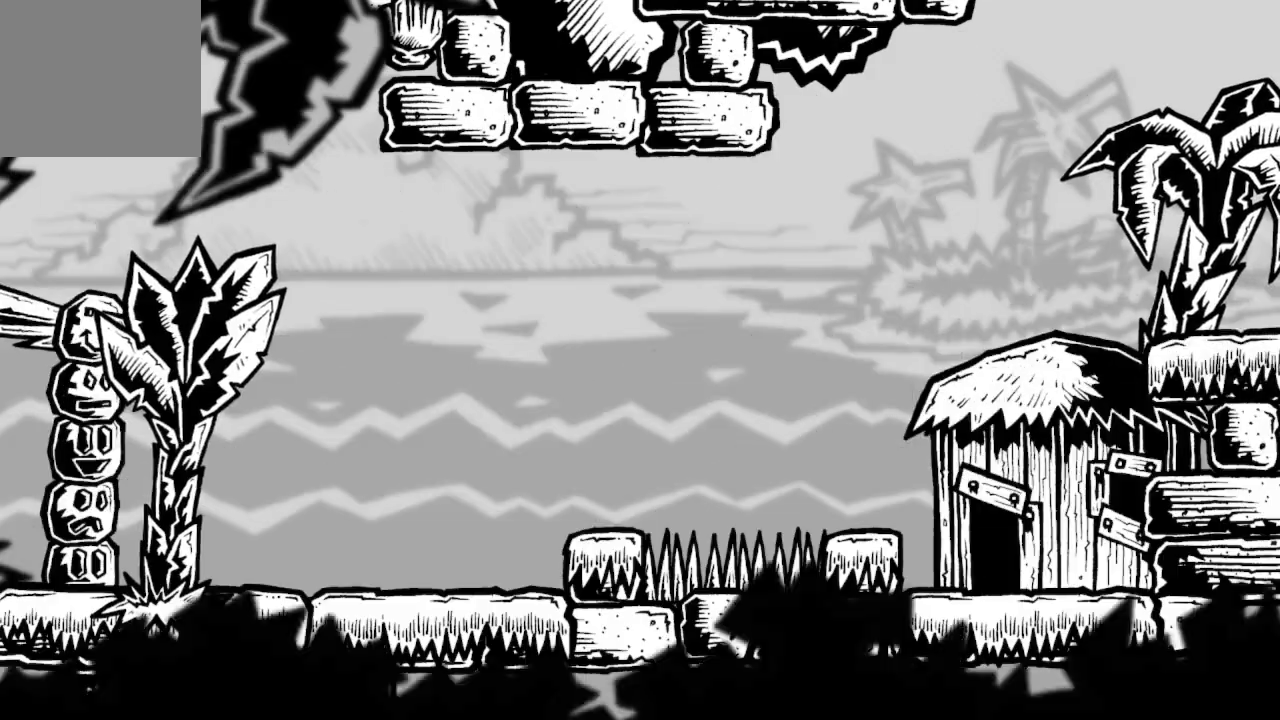
{"buttons": [], "left_stick": "right", "right_stick": "center", "events": [[300, "left_stick", "right"]]}
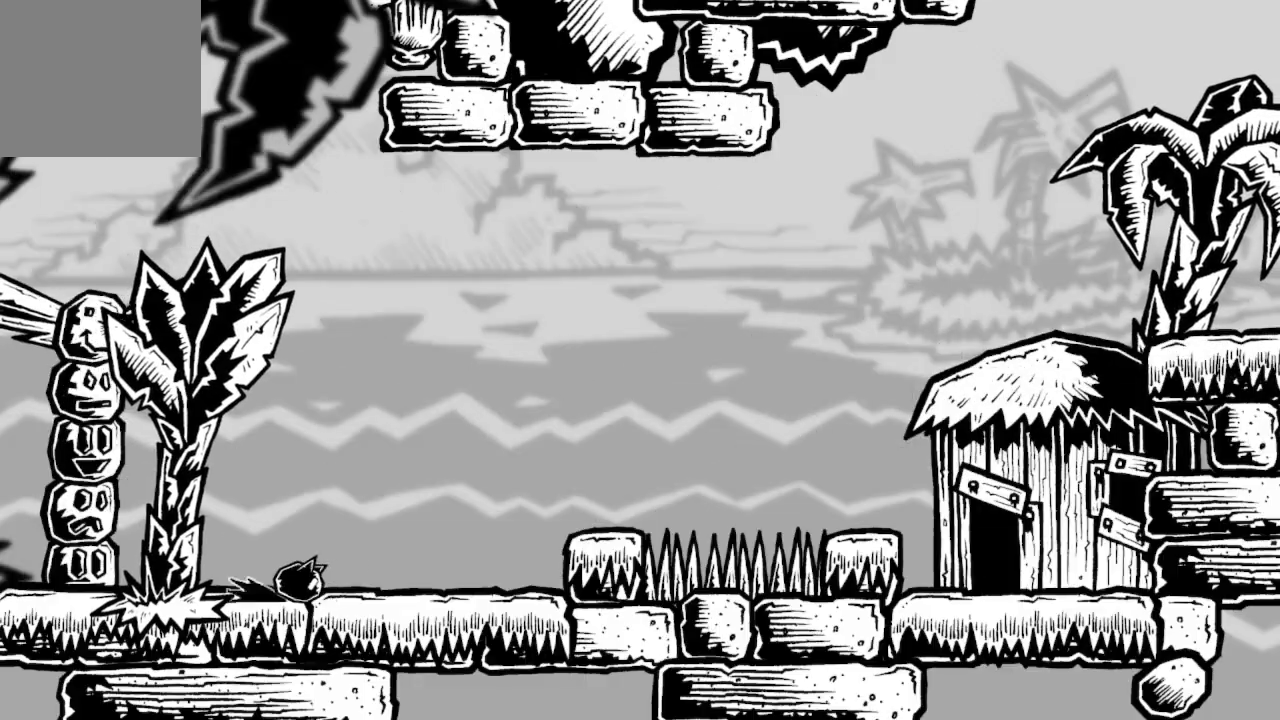
{"buttons": ["A"], "left_stick": "right", "right_stick": "center", "events": [[233, "A", "down"]]}
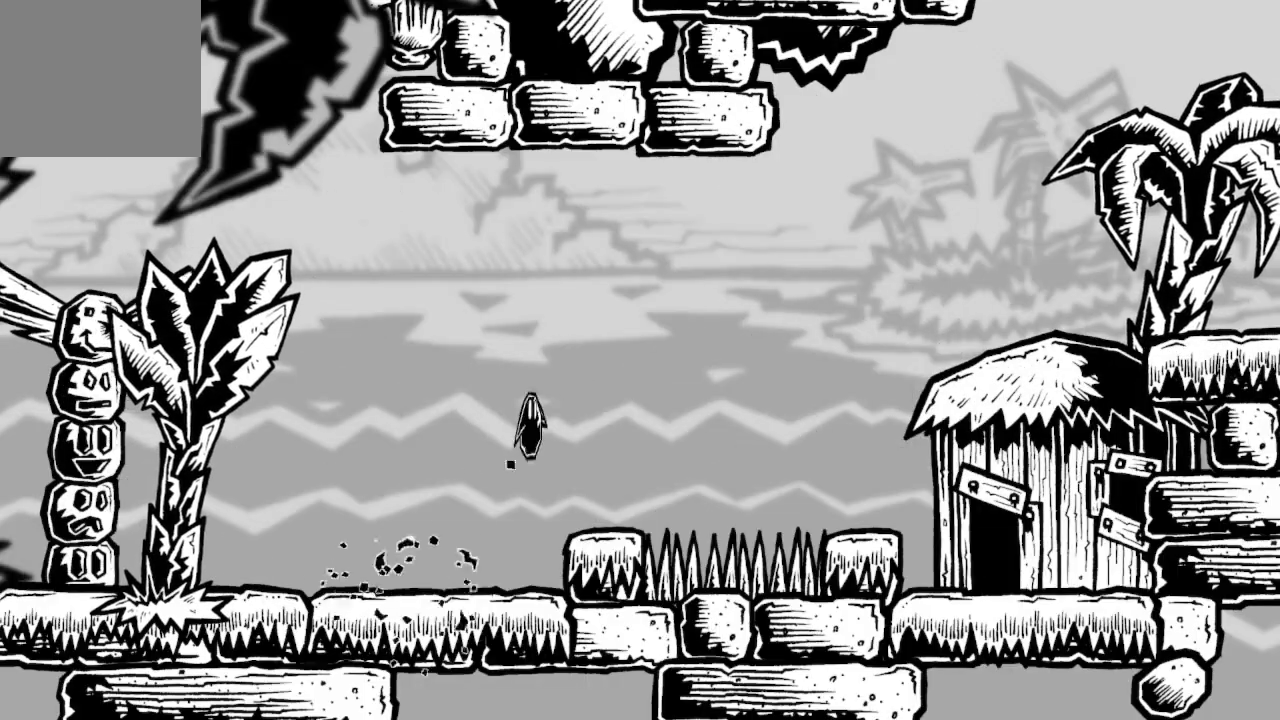
{"buttons": ["A"], "left_stick": "right", "right_stick": "center", "events": [[33, "A", "up"], [200, "A", "down"]]}
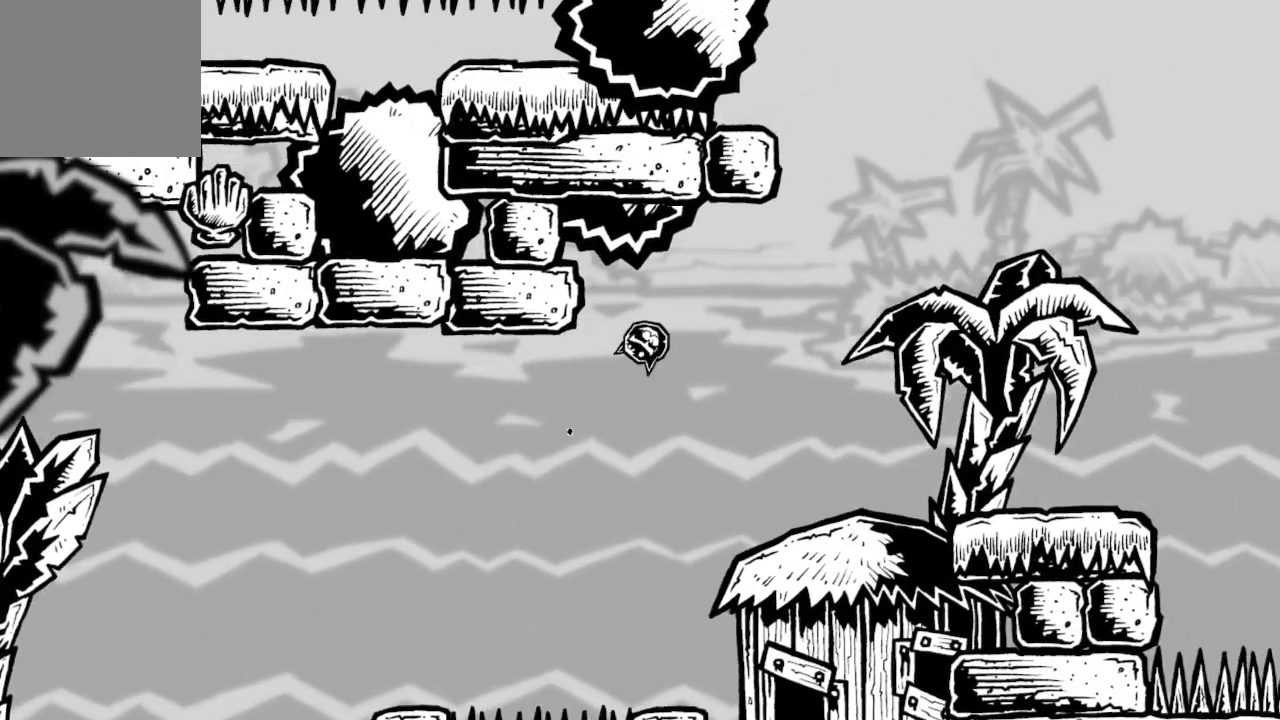
{"buttons": [], "left_stick": "right", "right_stick": "center", "events": [[400, "A", "up"]]}
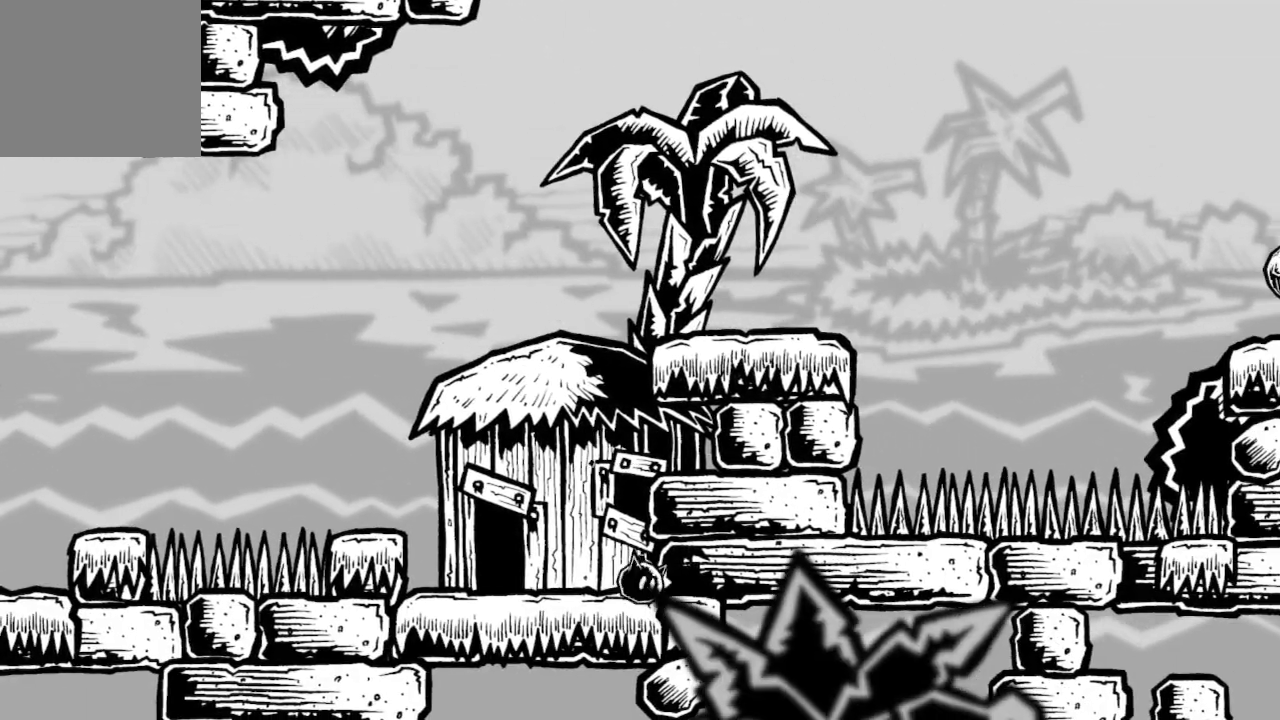
{"buttons": ["A"], "left_stick": "right", "right_stick": "center", "events": [[67, "A", "down"], [133, "left_stick", "center"], [367, "A", "up"], [433, "A", "down"], [433, "left_stick", "right"]]}
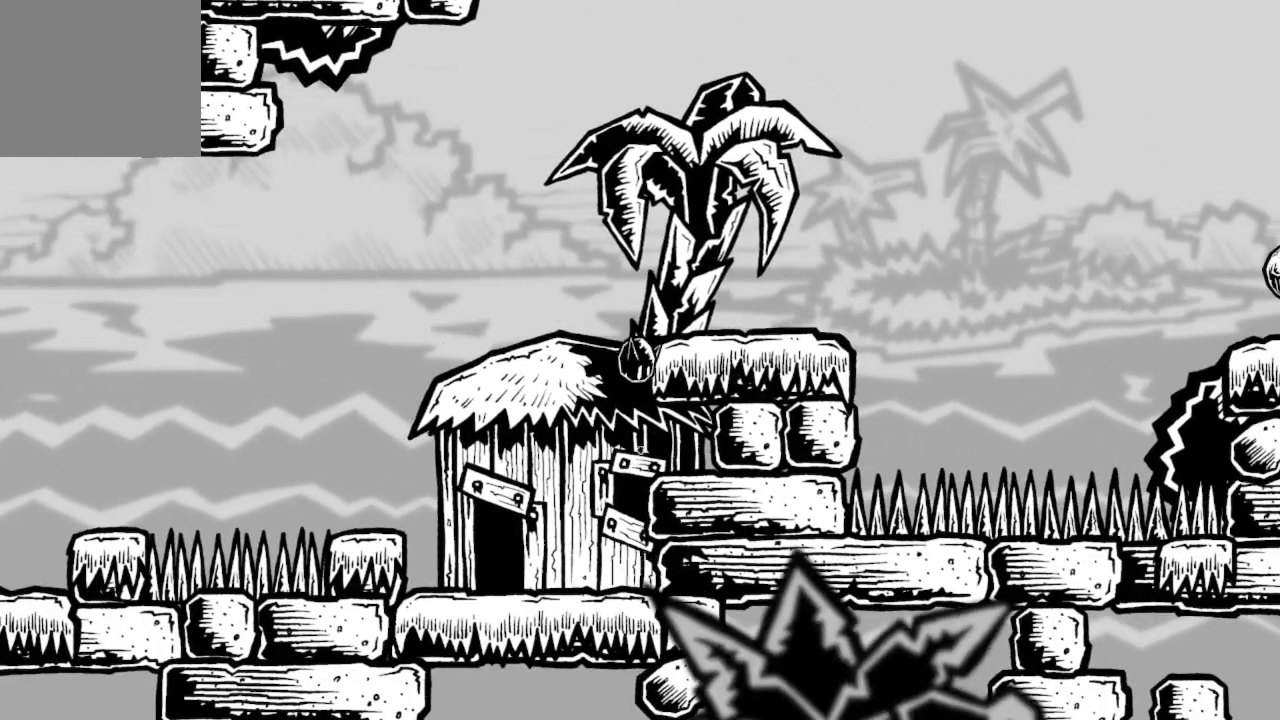
{"buttons": [], "left_stick": "right", "right_stick": "center", "events": [[133, "left_stick", "center"], [167, "A", "up"], [433, "left_stick", "right"]]}
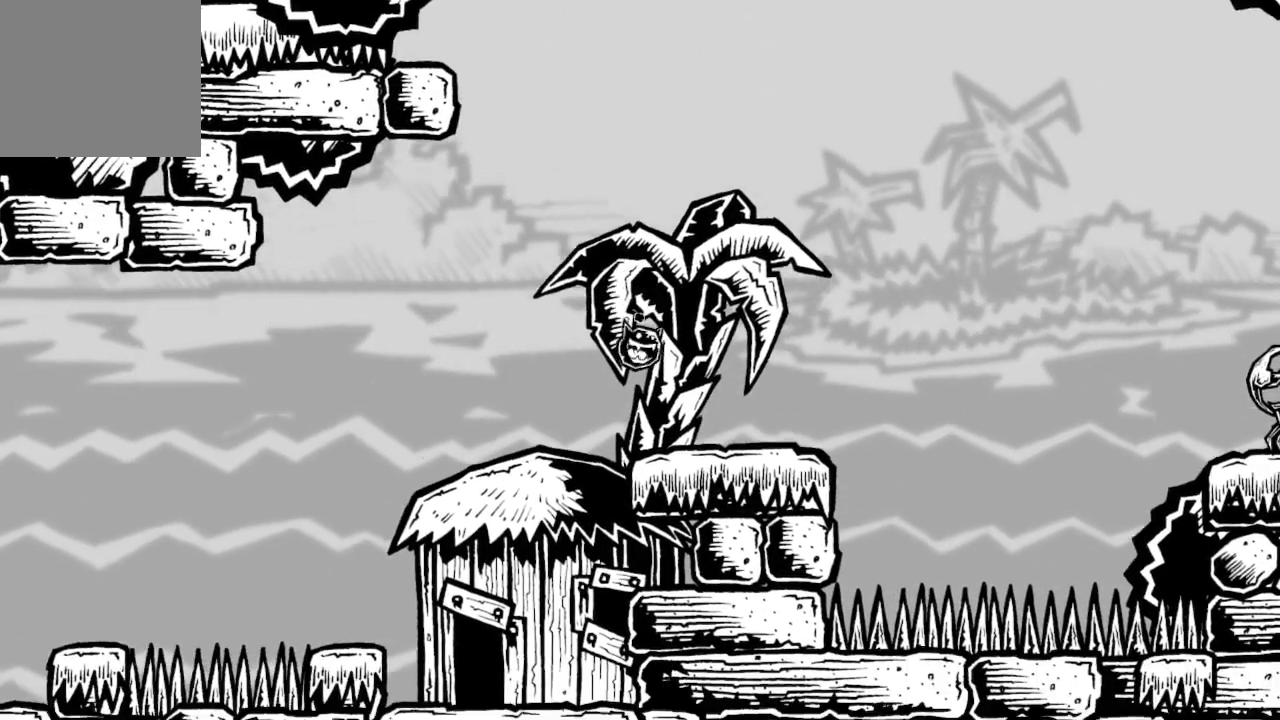
{"buttons": ["A"], "left_stick": "left", "right_stick": "center", "events": [[167, "left_stick", "center"], [267, "left_stick", "left"], [367, "A", "down"]]}
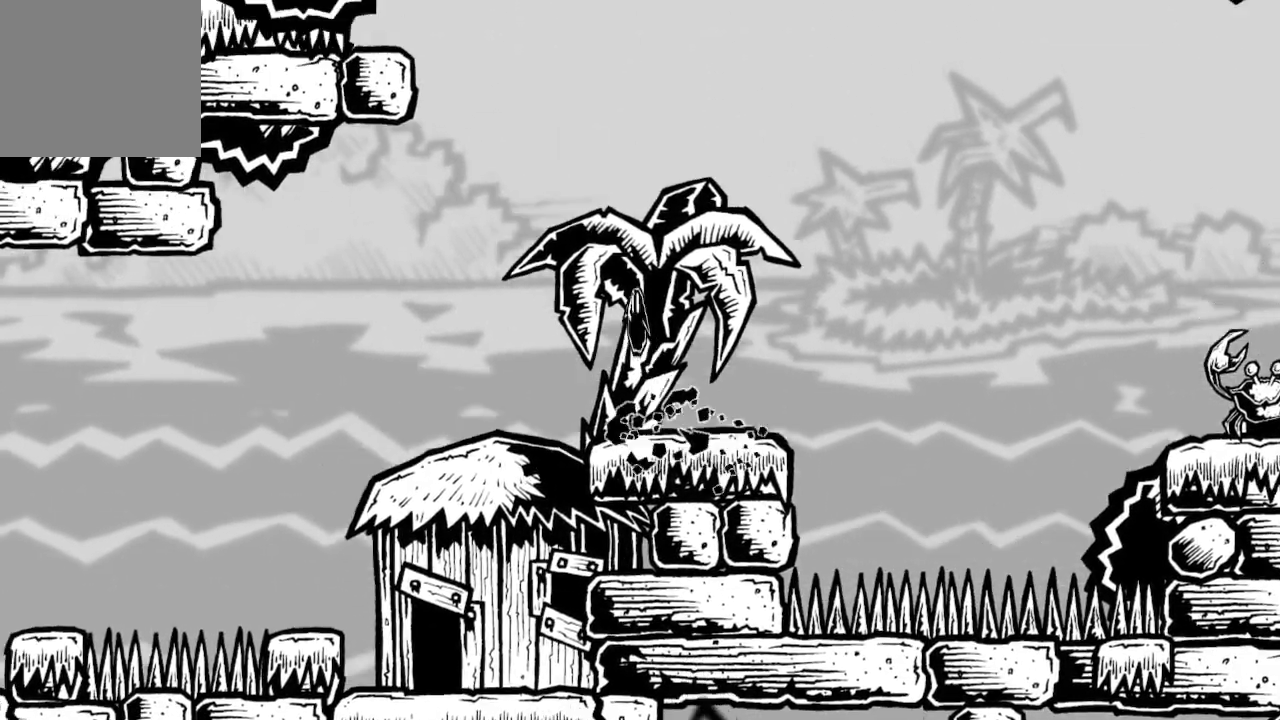
{"buttons": ["A"], "left_stick": "left", "right_stick": "center", "events": [[200, "A", "up"], [267, "A", "down"]]}
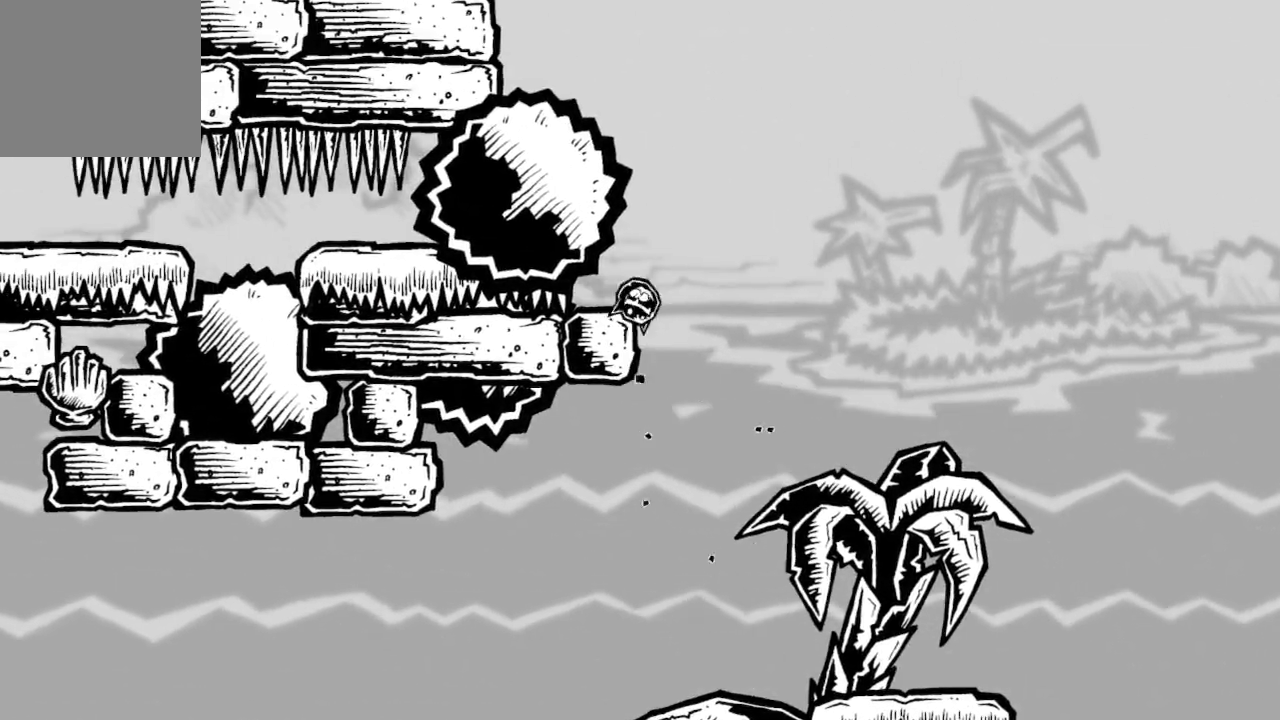
{"buttons": [], "left_stick": "center", "right_stick": "center", "events": [[167, "left_stick", "center"], [200, "A", "up"], [300, "left_stick", "left"], [433, "left_stick", "center"]]}